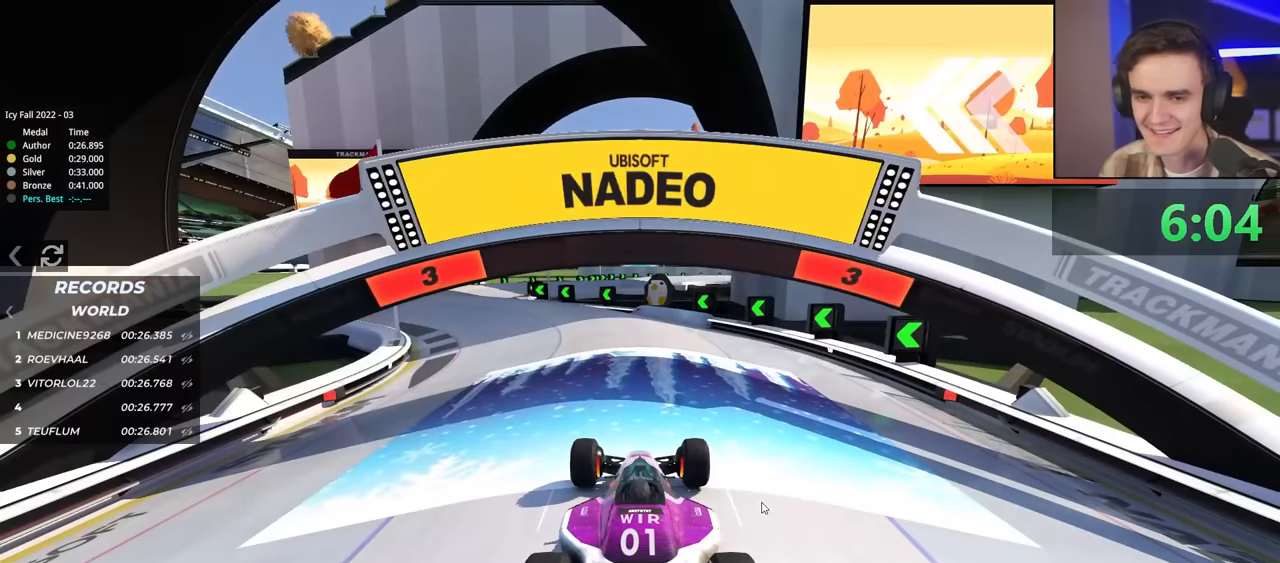
Gameplay with keyboard; each line is a JSON object with the keys held at the frame after it. "events" lists presses ("down") and releases ("up") of "brake", "down", "left", "right" and "up" between this image and that frame as [ms after this image, input, new state], when the widget could be followed in between. No other keys are recorded. Mouse input is not recorded. Key names are as the overlay labels them; some are game actions (e.g. jump) rather than physical keys.
{"keys": ["left", "up"], "events": [[34, "up", "down"], [217, "left", "down"]]}
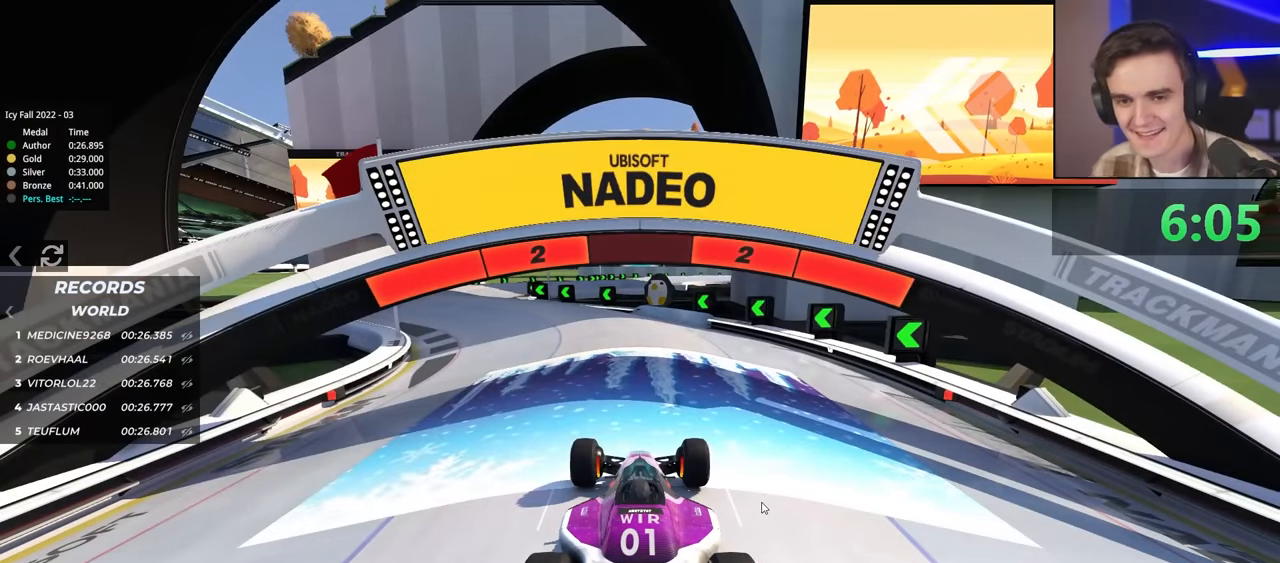
{"keys": ["left", "up"], "events": []}
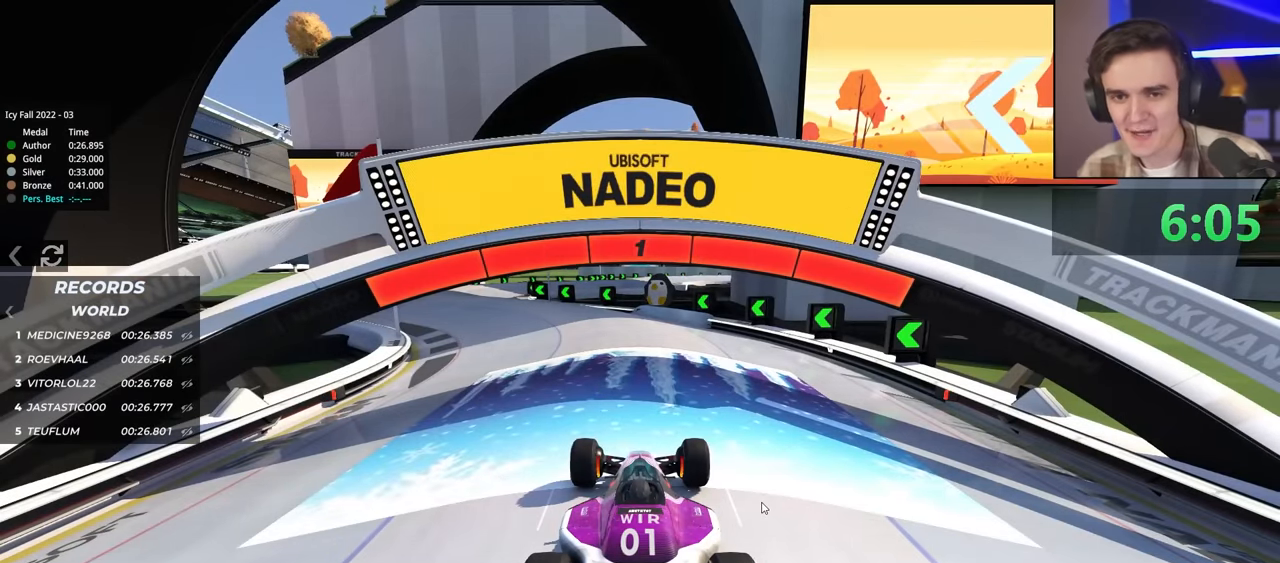
{"keys": ["left", "up"], "events": [[150, "left", "up"], [484, "left", "down"]]}
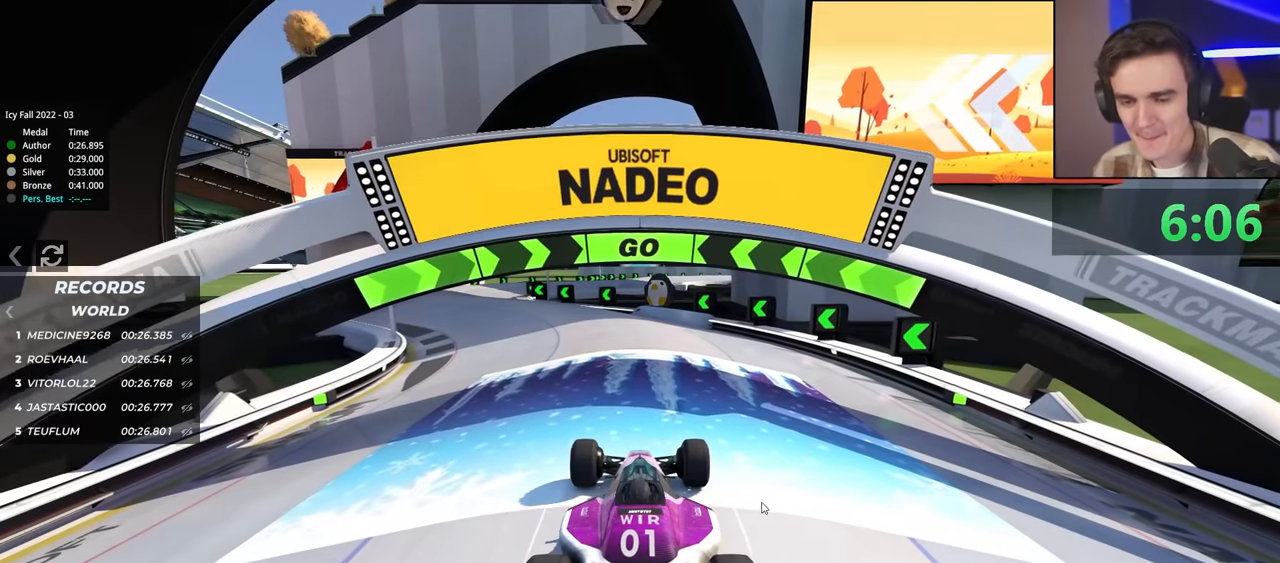
{"keys": ["up"], "events": [[84, "left", "up"]]}
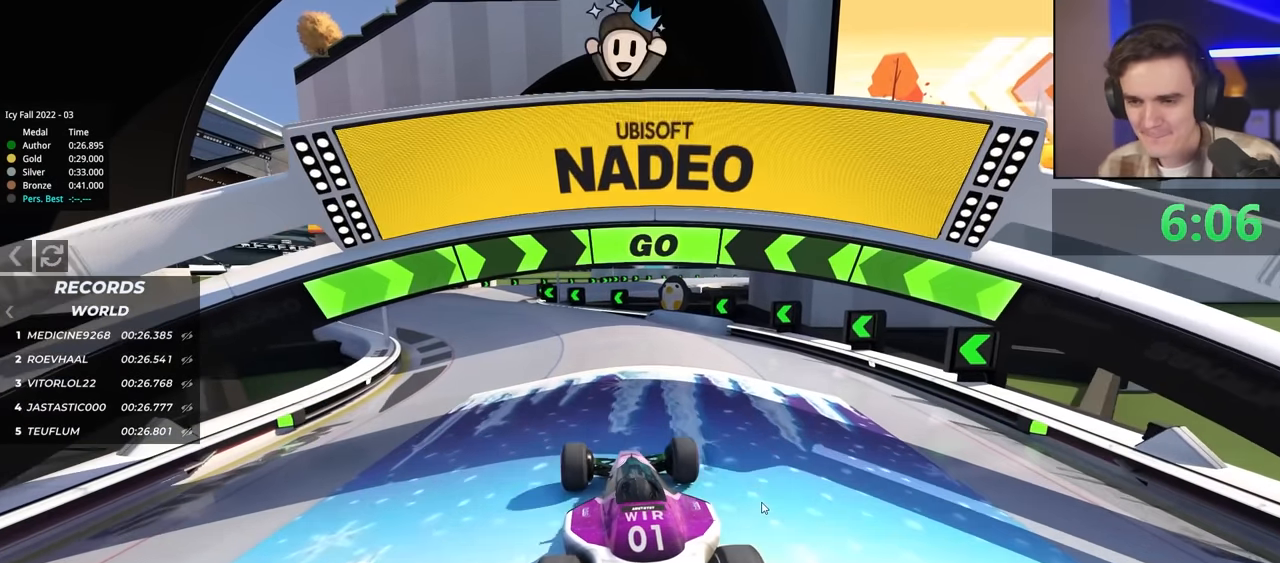
{"keys": ["up"], "events": []}
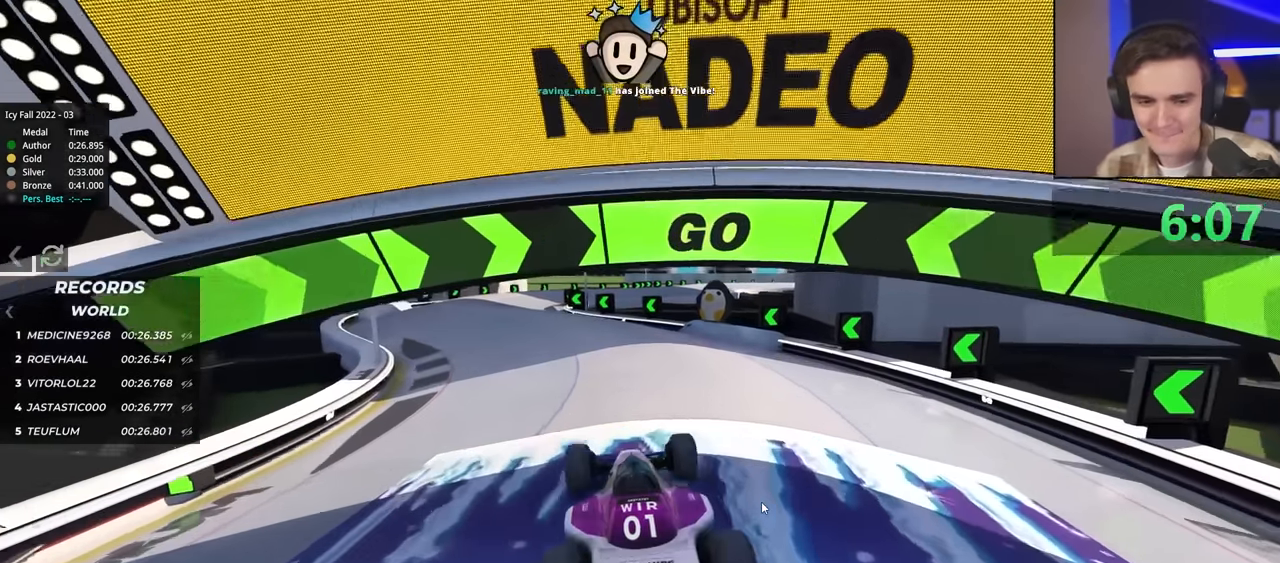
{"keys": ["up"], "events": [[100, "left", "down"], [134, "left", "up"]]}
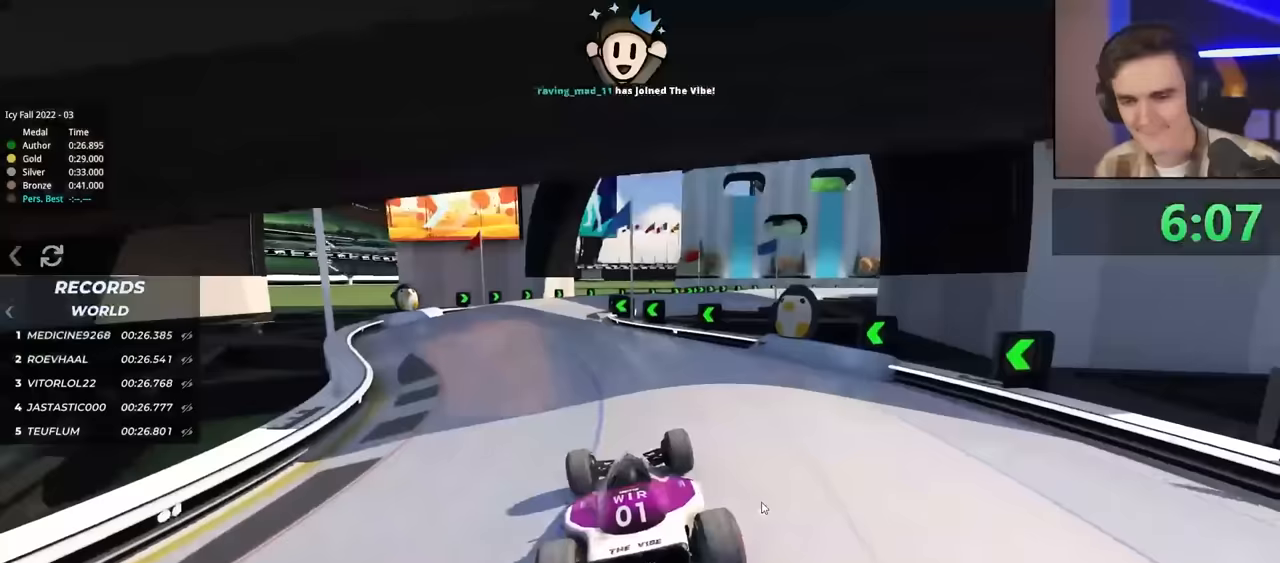
{"keys": ["up"], "events": []}
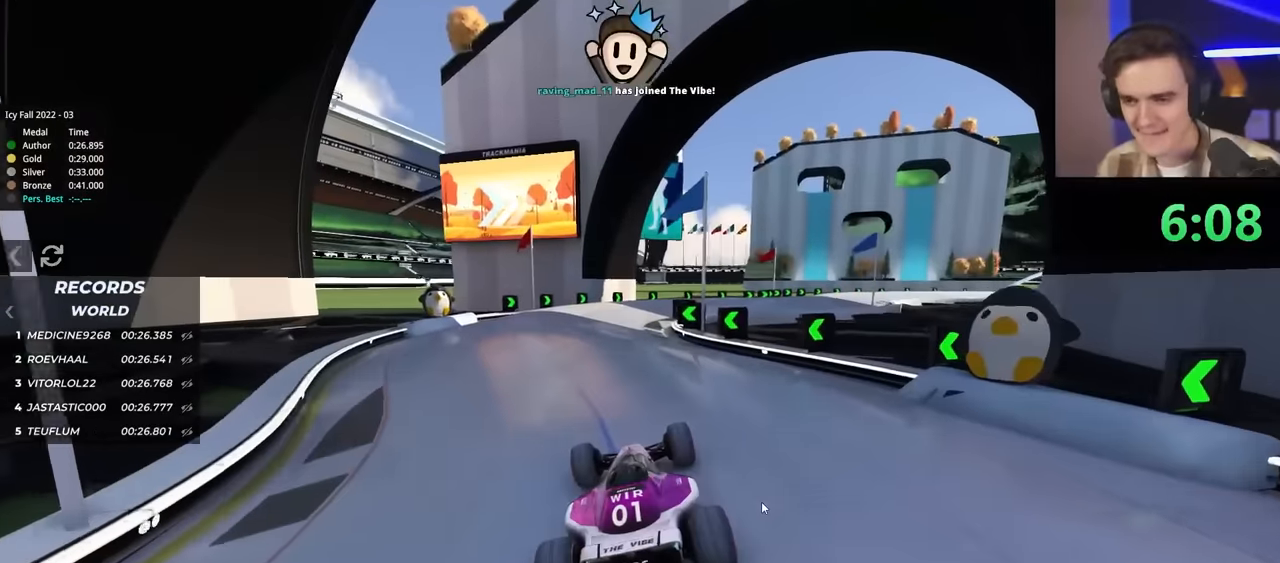
{"keys": ["right", "up"], "events": [[117, "right", "down"], [167, "right", "up"], [500, "right", "down"]]}
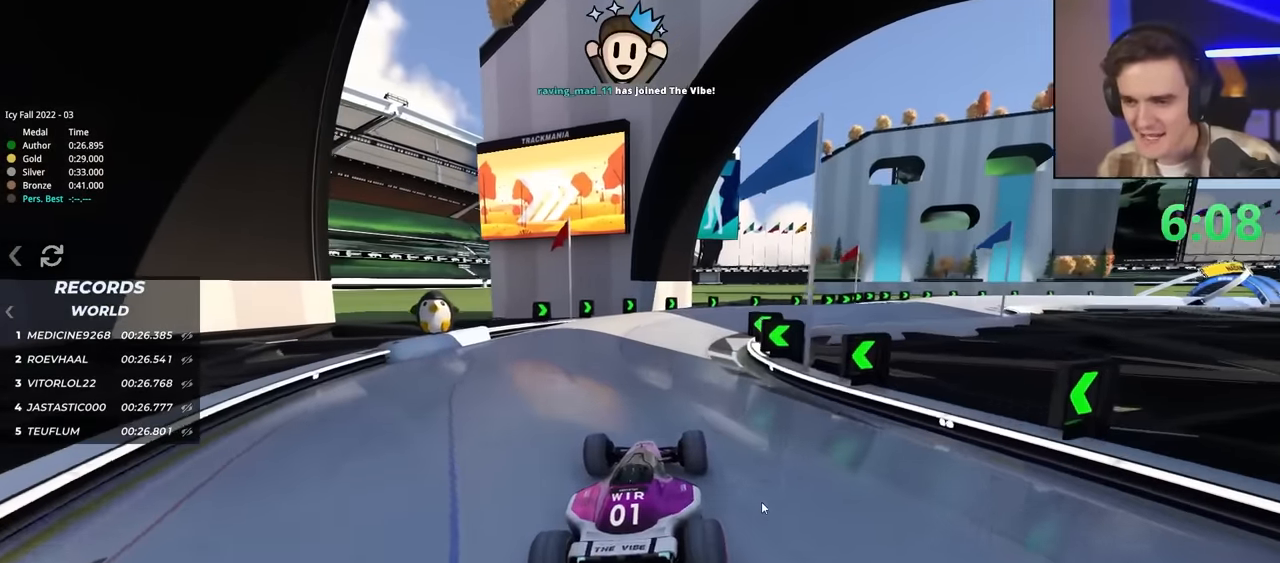
{"keys": ["right", "up"], "events": [[133, "right", "up"], [233, "right", "down"], [333, "right", "up"], [417, "right", "down"]]}
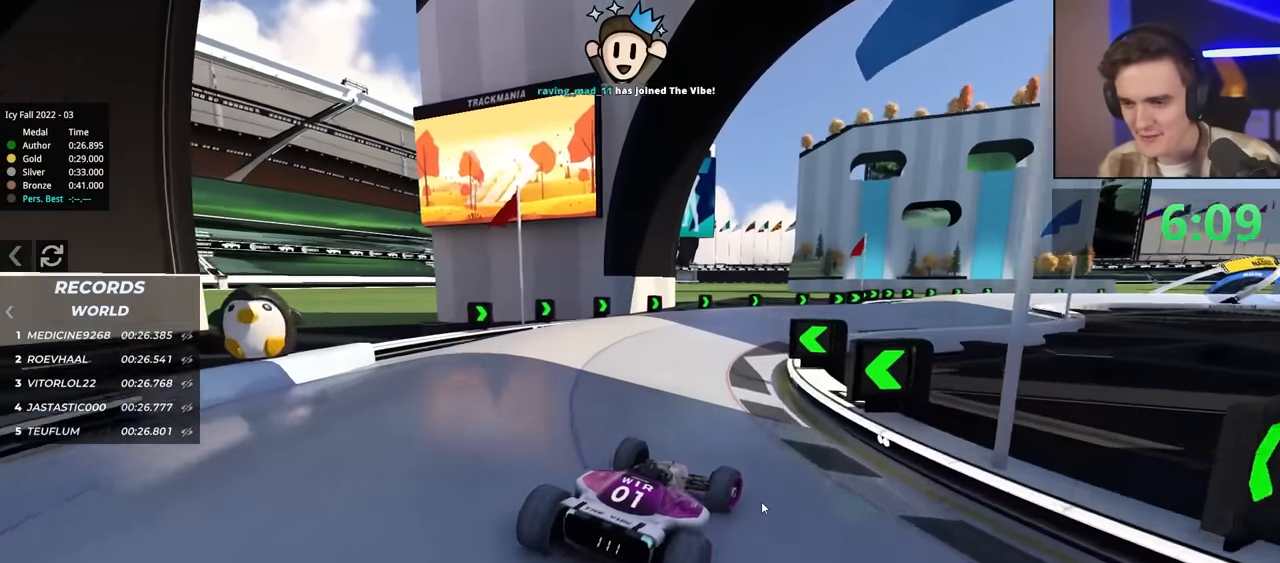
{"keys": ["left", "up"], "events": [[67, "right", "up"], [100, "right", "down"], [383, "right", "up"], [483, "left", "down"]]}
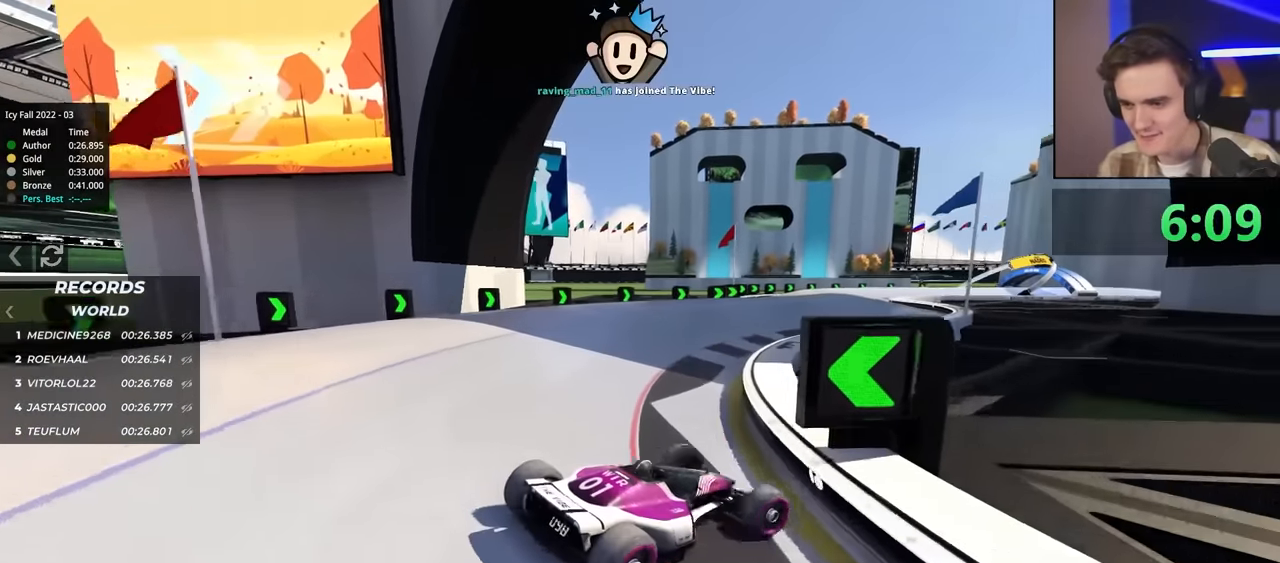
{"keys": ["left", "up"], "events": []}
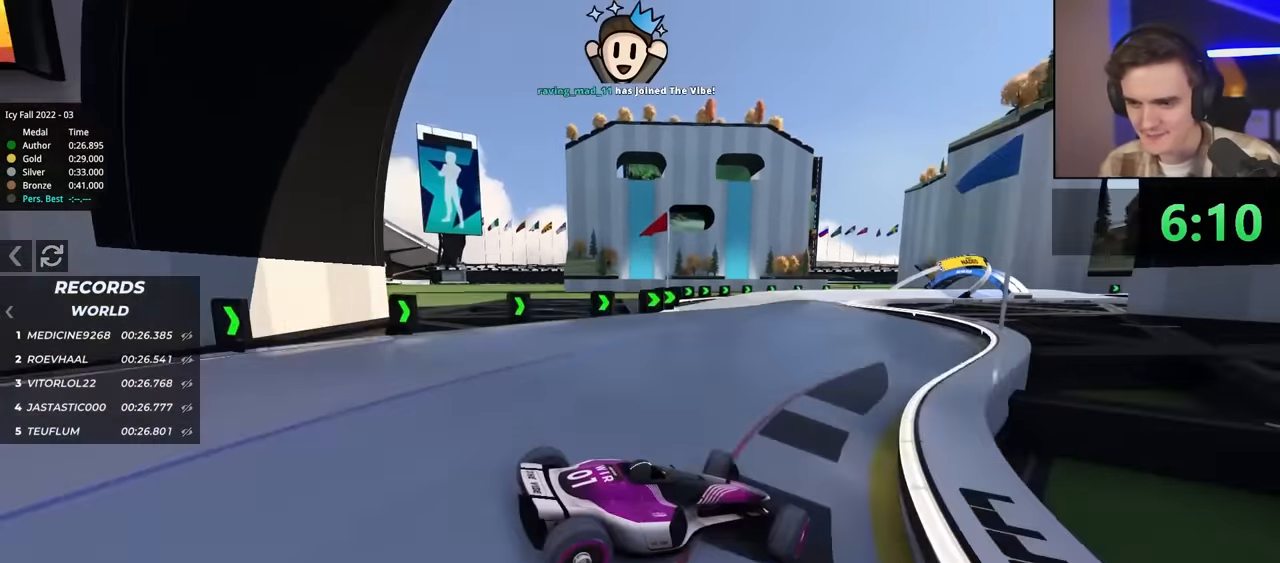
{"keys": ["left", "up"], "events": [[200, "up", "up"], [483, "up", "down"]]}
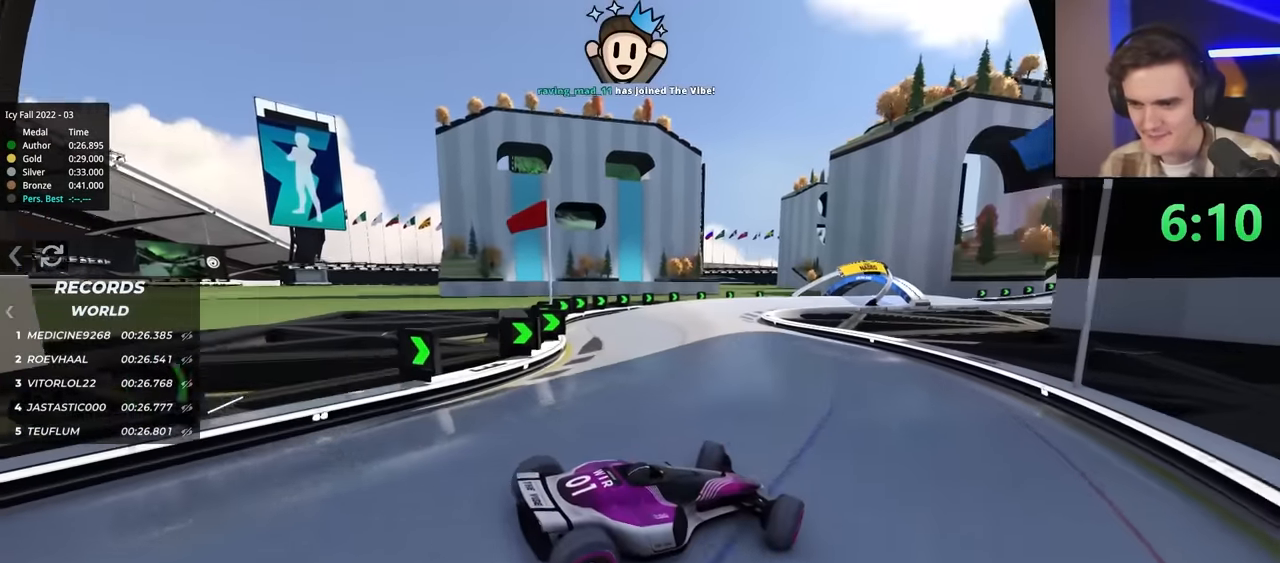
{"keys": ["up"], "events": [[367, "left", "up"]]}
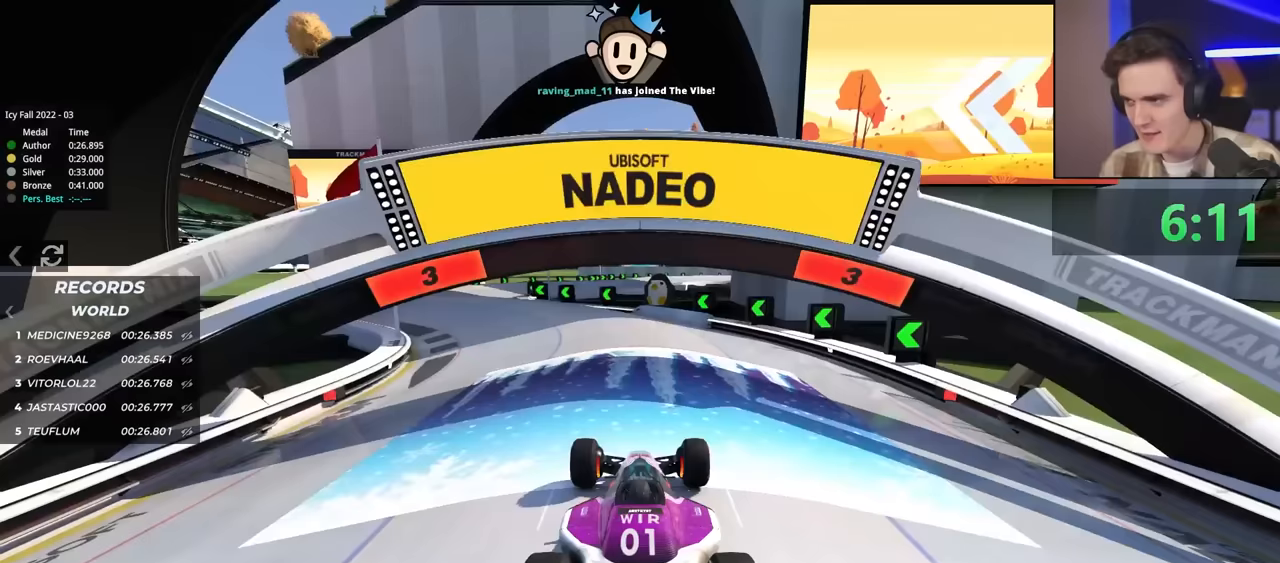
{"keys": [], "events": [[50, "up", "up"]]}
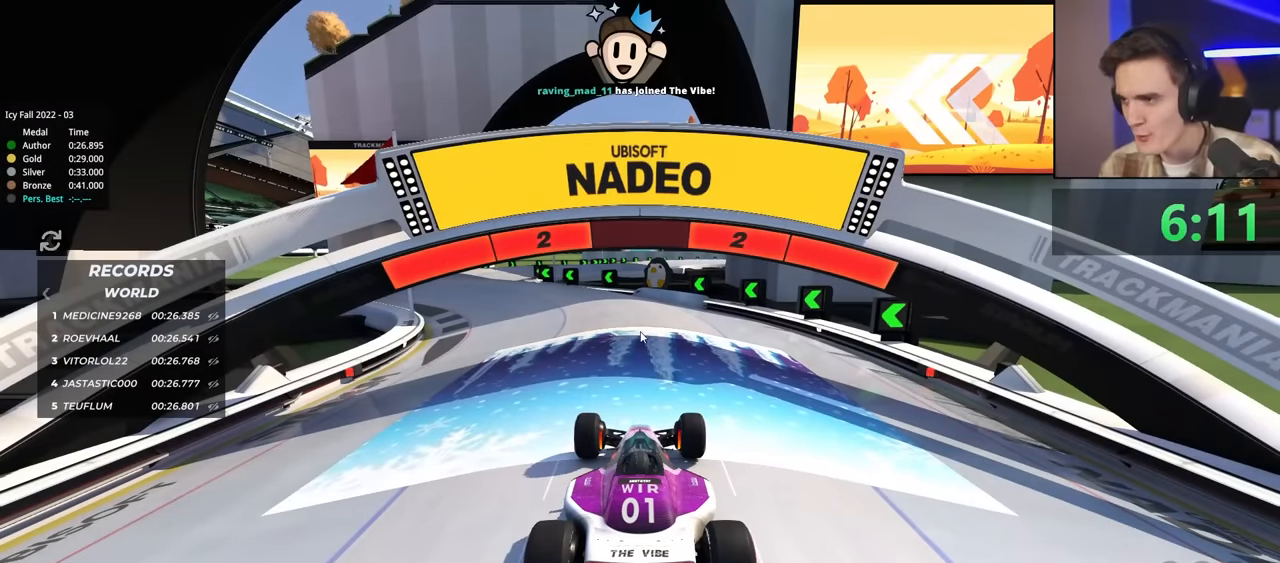
{"keys": [], "events": []}
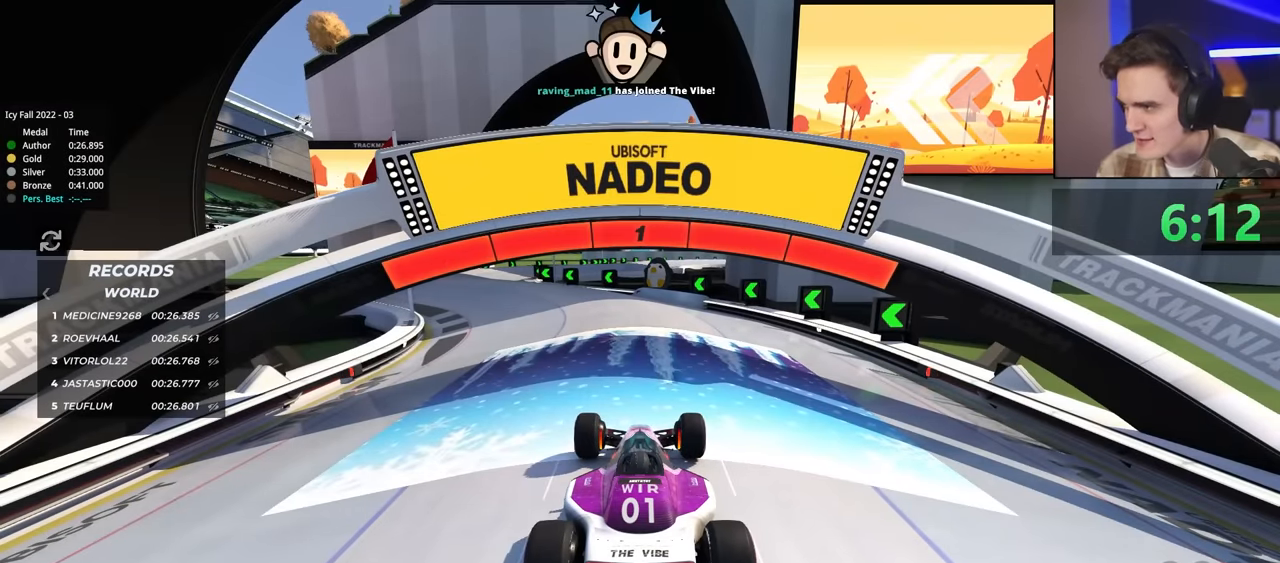
{"keys": [], "events": []}
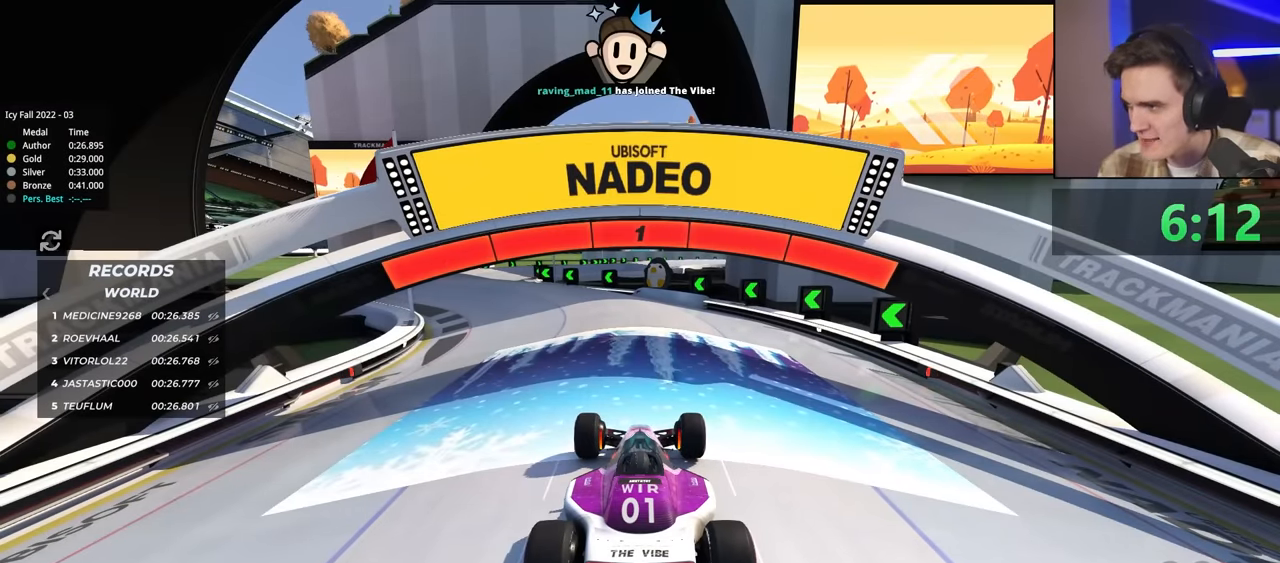
{"keys": [], "events": []}
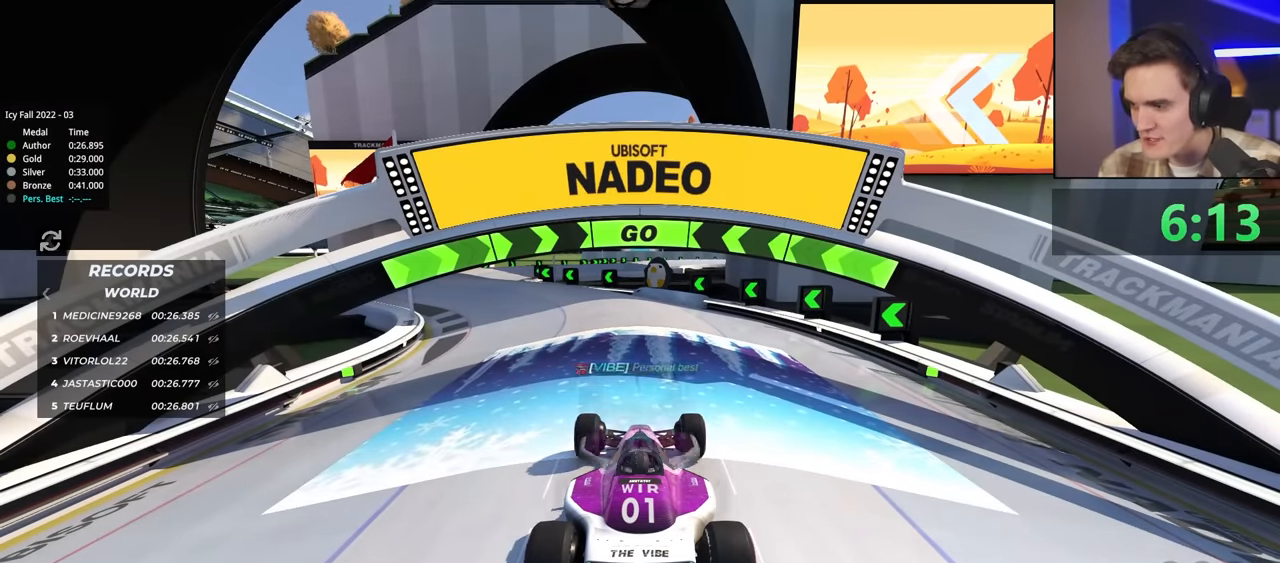
{"keys": [], "events": []}
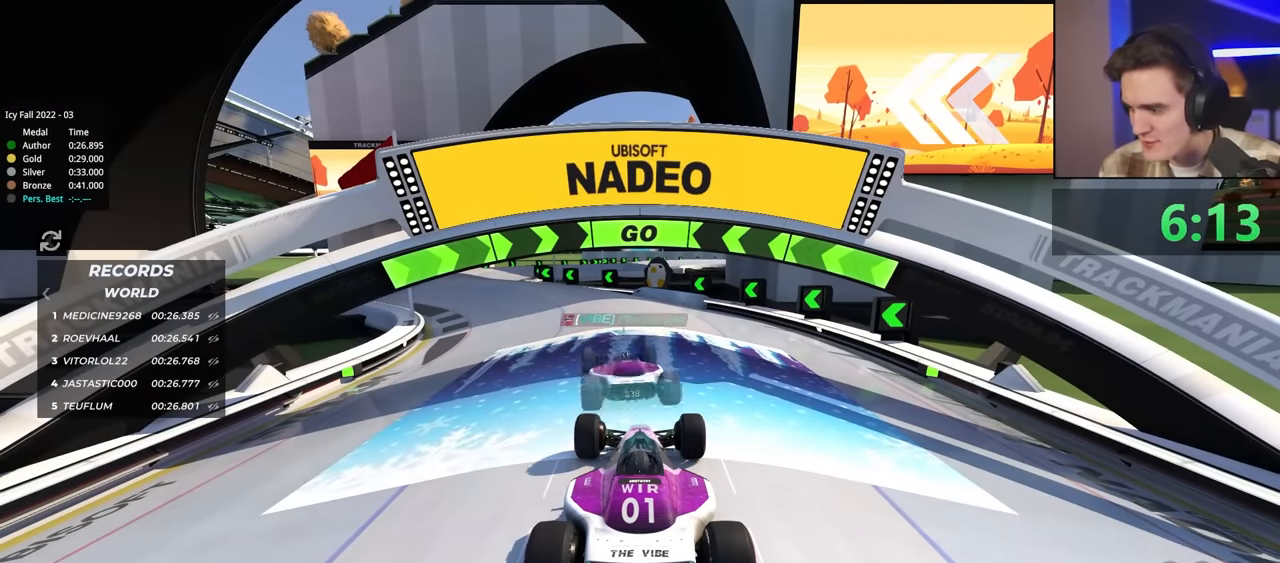
{"keys": [], "events": []}
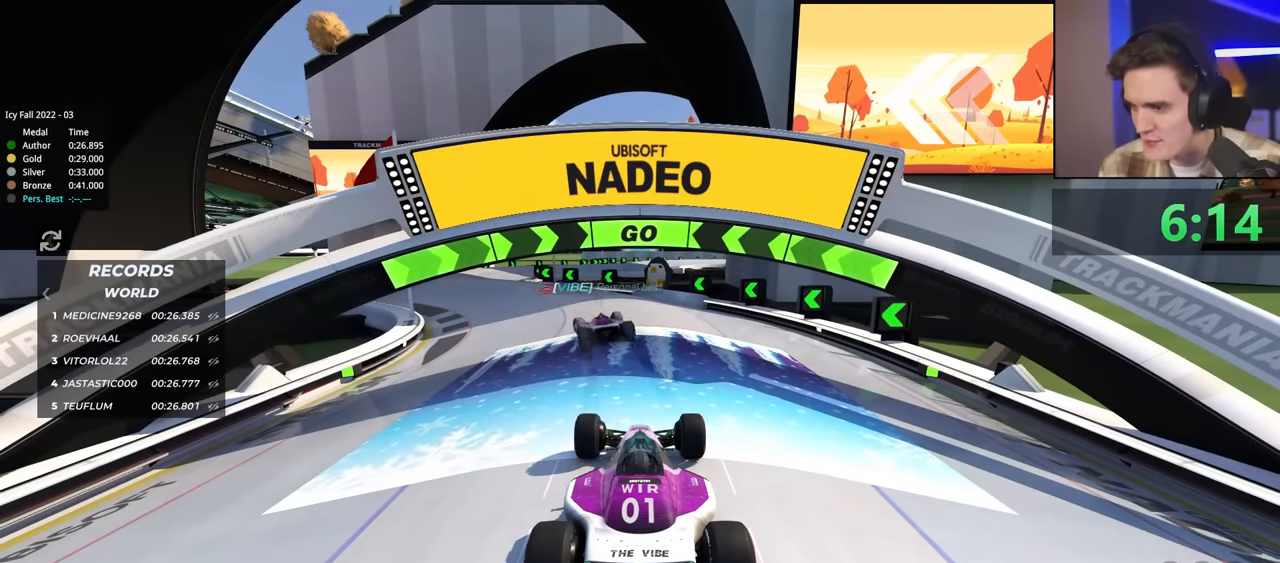
{"keys": [], "events": []}
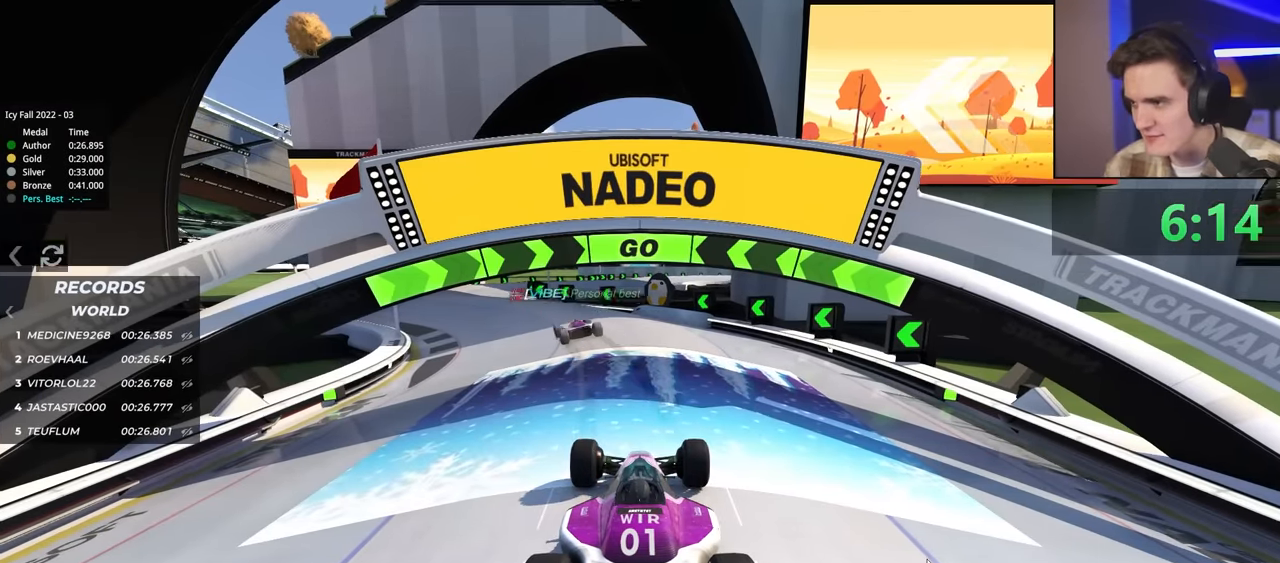
{"keys": ["up"], "events": [[267, "up", "down"]]}
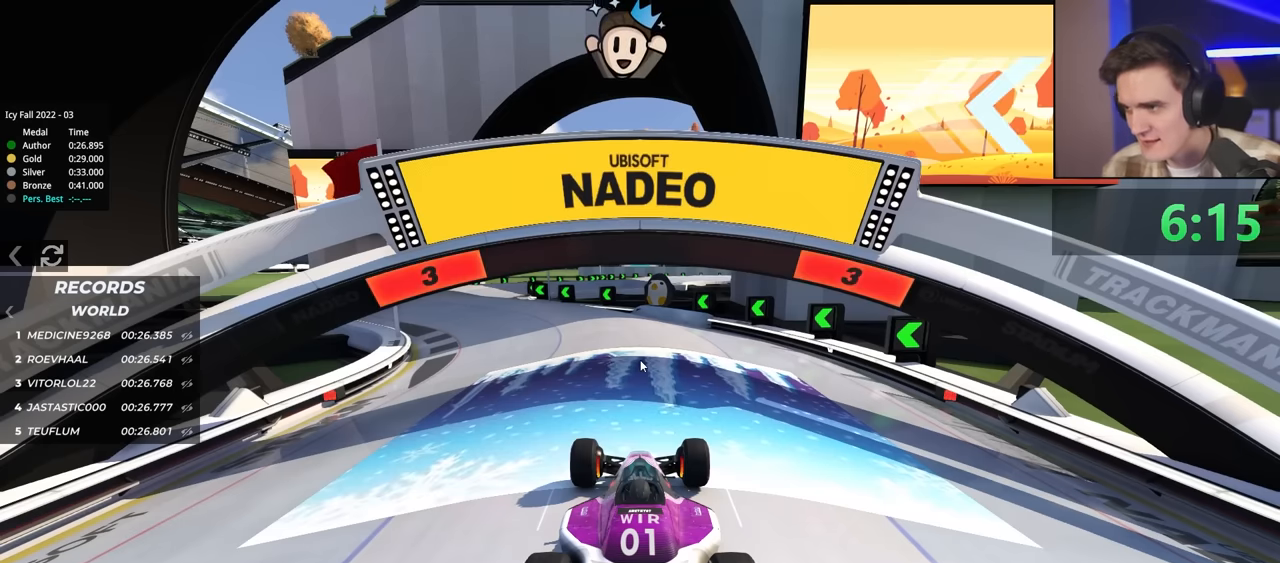
{"keys": ["left", "up"], "events": [[100, "left", "down"]]}
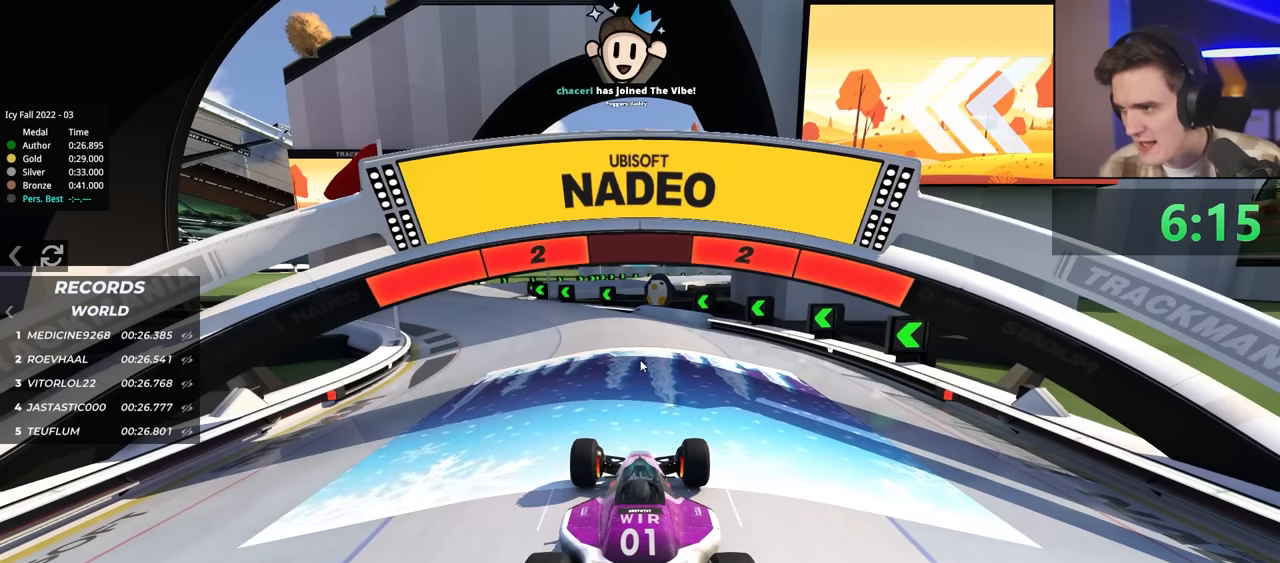
{"keys": ["up"], "events": [[333, "left", "up"]]}
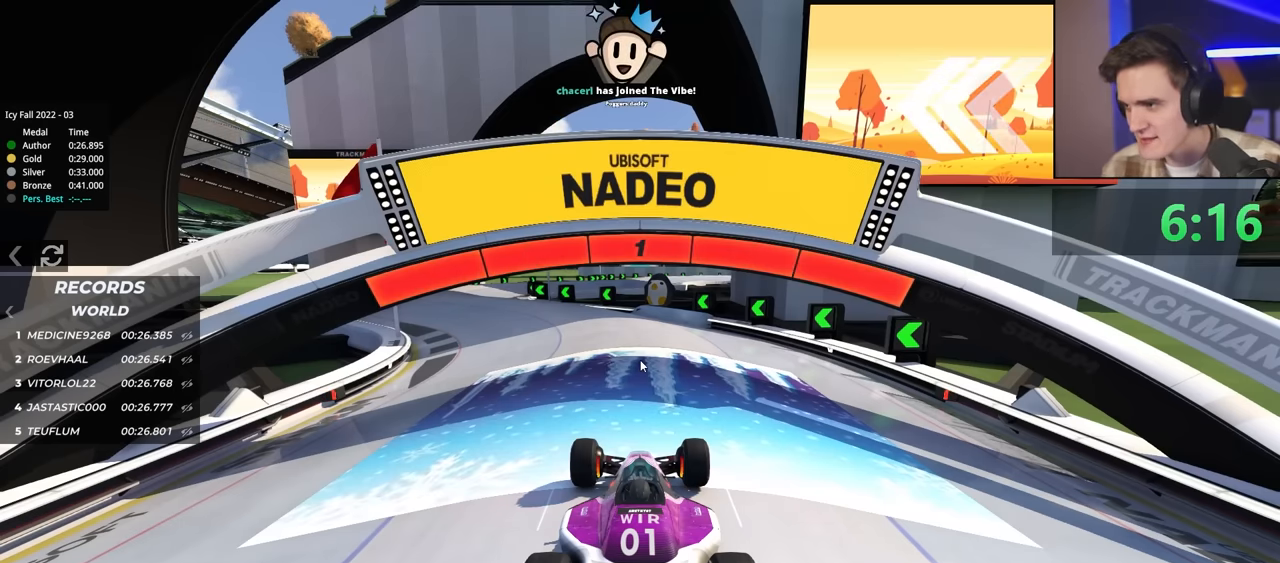
{"keys": ["up"], "events": []}
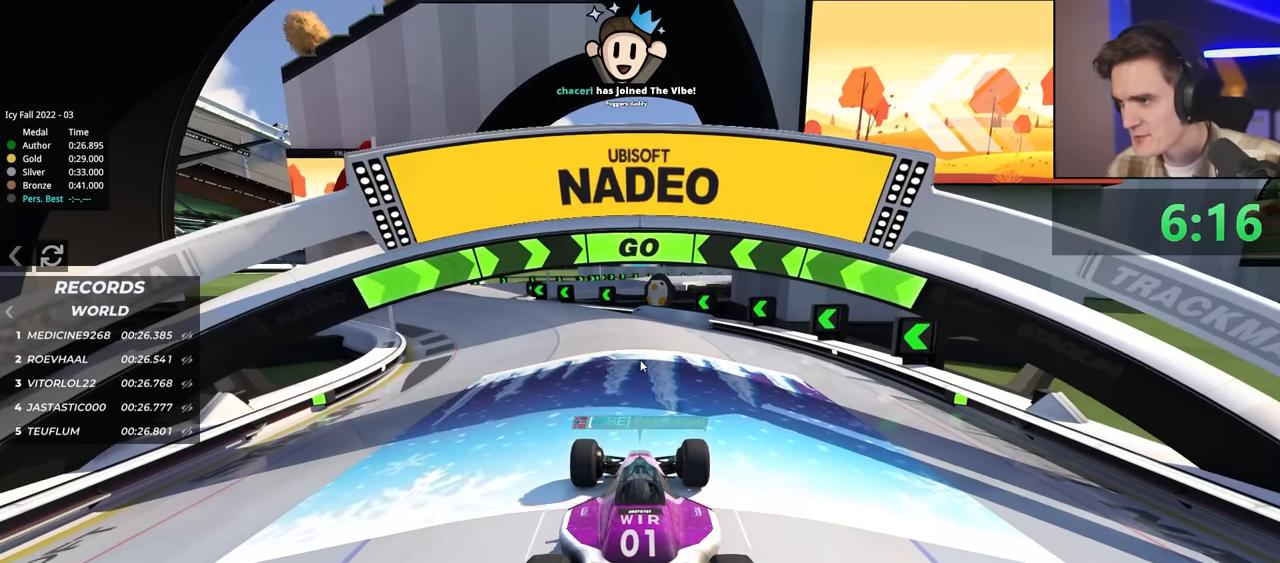
{"keys": ["up"], "events": [[367, "left", "down"], [467, "left", "up"]]}
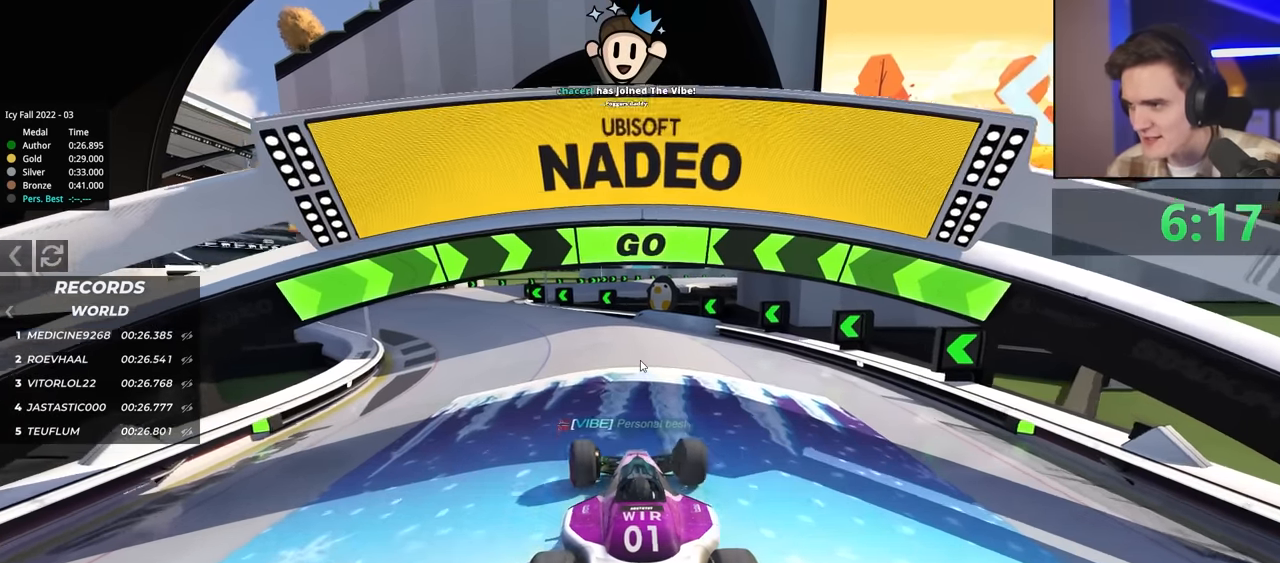
{"keys": ["up"], "events": [[300, "left", "down"], [400, "left", "up"]]}
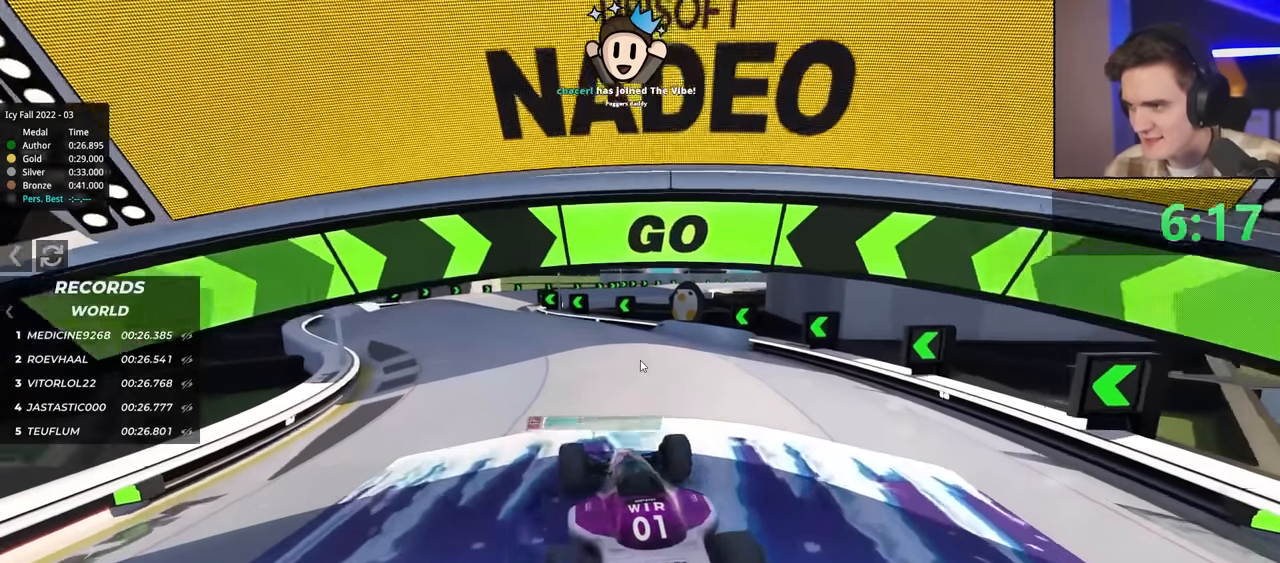
{"keys": ["up"], "events": [[367, "right", "down"], [417, "right", "up"]]}
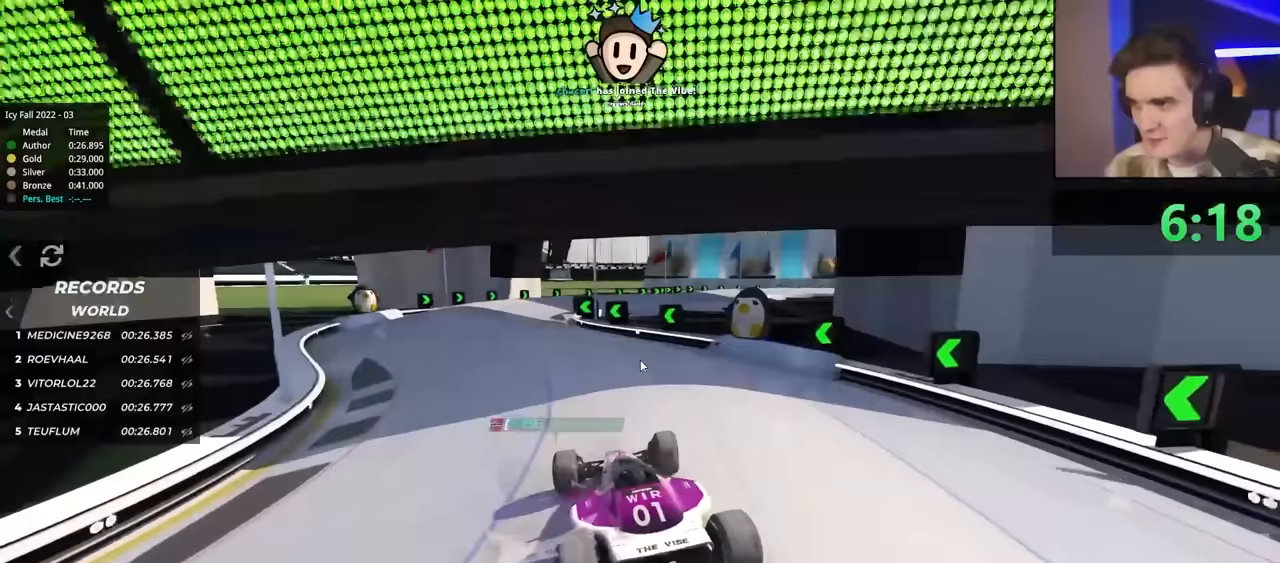
{"keys": ["up"], "events": [[350, "left", "down"], [383, "left", "up"]]}